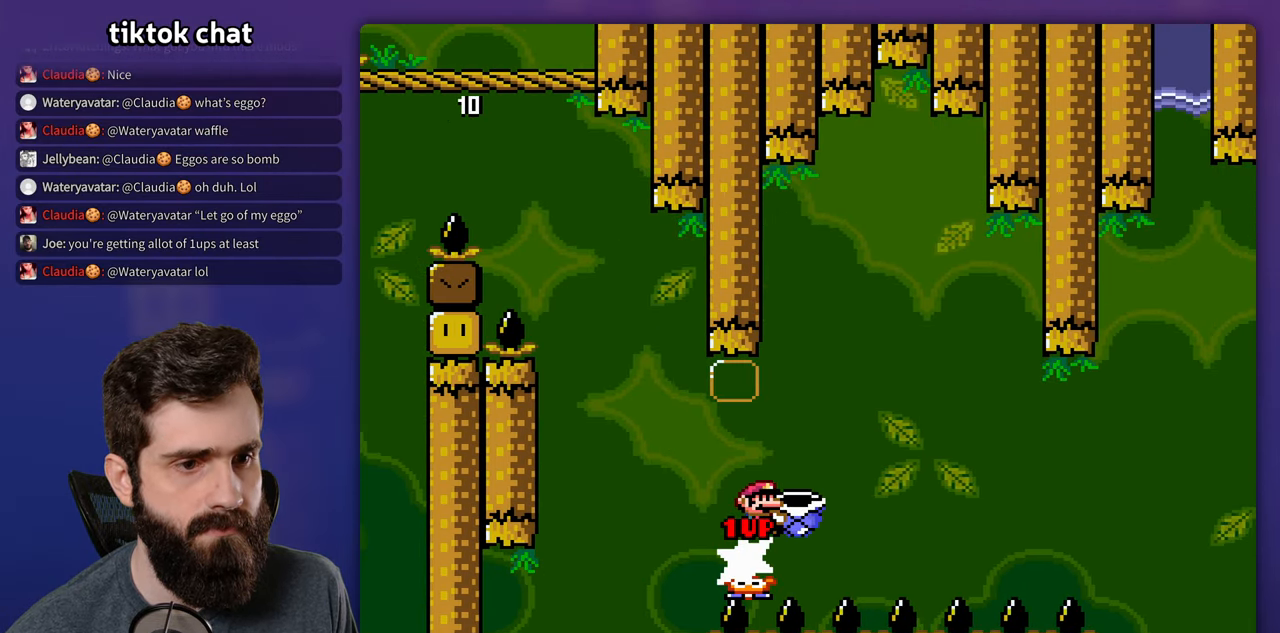
Gameplay with a controller (Nintendo layout); each line is a JSON object with the inputs held at the frame after it. "events" lists button and stick changes between this image and that frame as [ms after this image, input, new state], when the widget could be followed in between. Not read: B L3 R3.
{"buttons": ["Y"], "events": [[100, "DPAD_RIGHT", "up"], [267, "Y", "up"], [383, "Y", "down"]]}
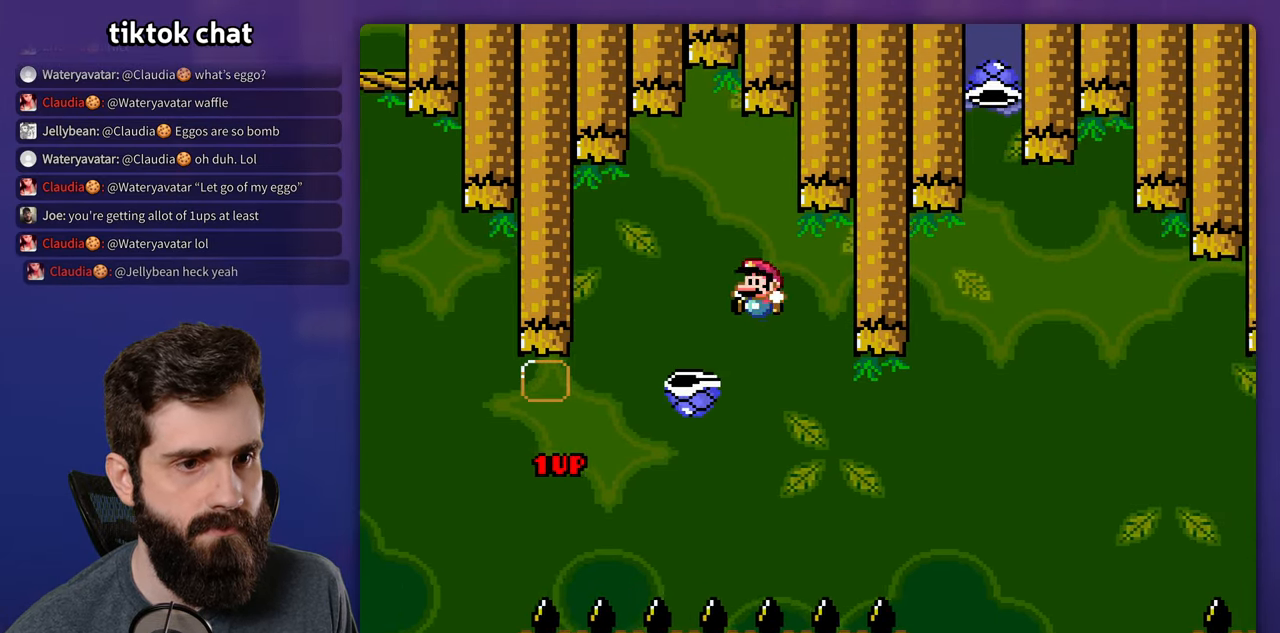
{"buttons": ["Y", "DPAD_LEFT"], "events": [[150, "DPAD_RIGHT", "down"], [467, "DPAD_LEFT", "down"], [467, "DPAD_RIGHT", "up"]]}
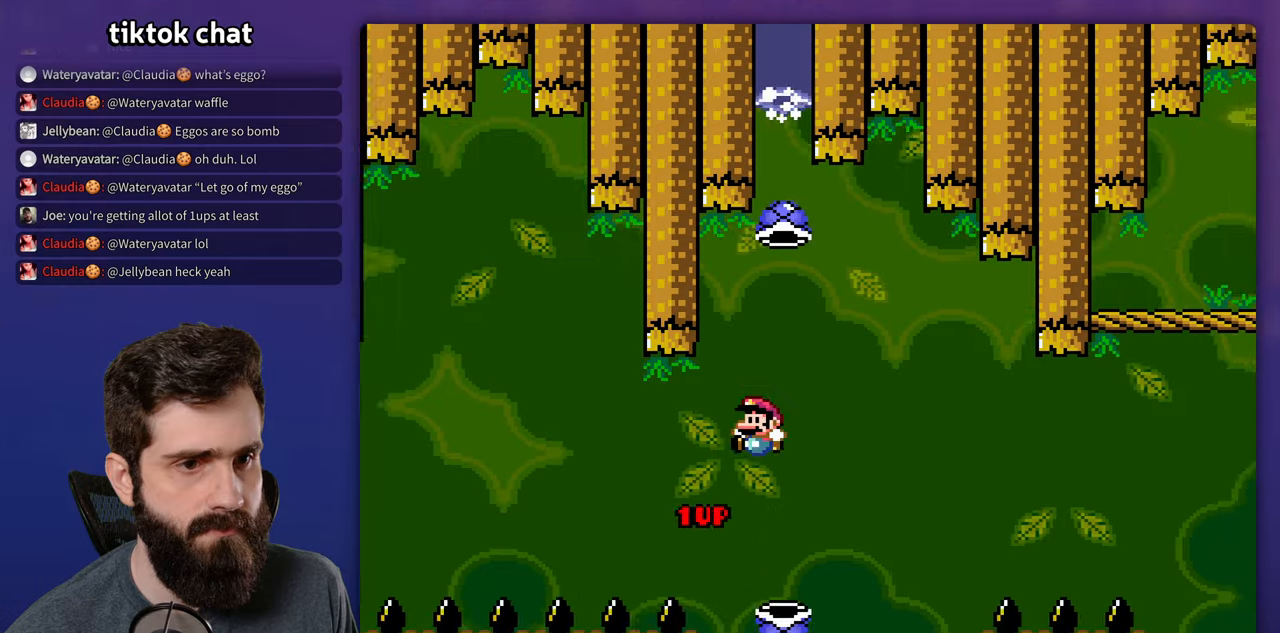
{"buttons": ["Y"], "events": [[34, "DPAD_LEFT", "up"], [217, "Y", "up"], [284, "Y", "down"]]}
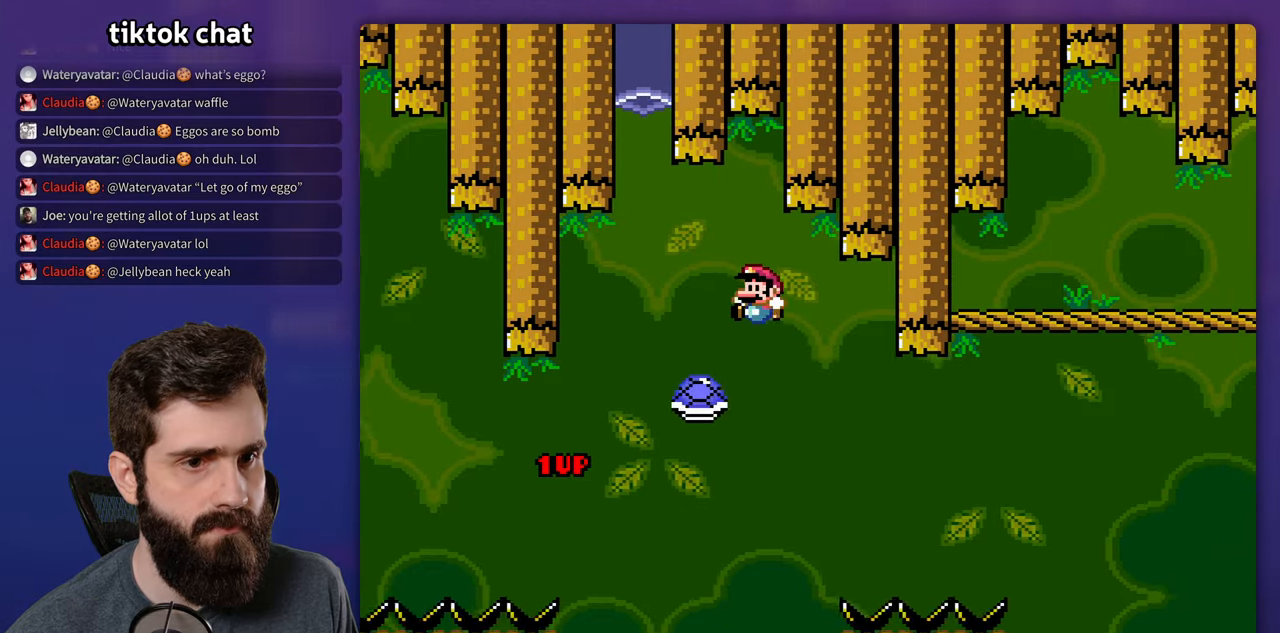
{"buttons": ["Y", "DPAD_RIGHT"], "events": [[34, "DPAD_RIGHT", "down"], [84, "DPAD_UP", "down"], [217, "DPAD_UP", "up"]]}
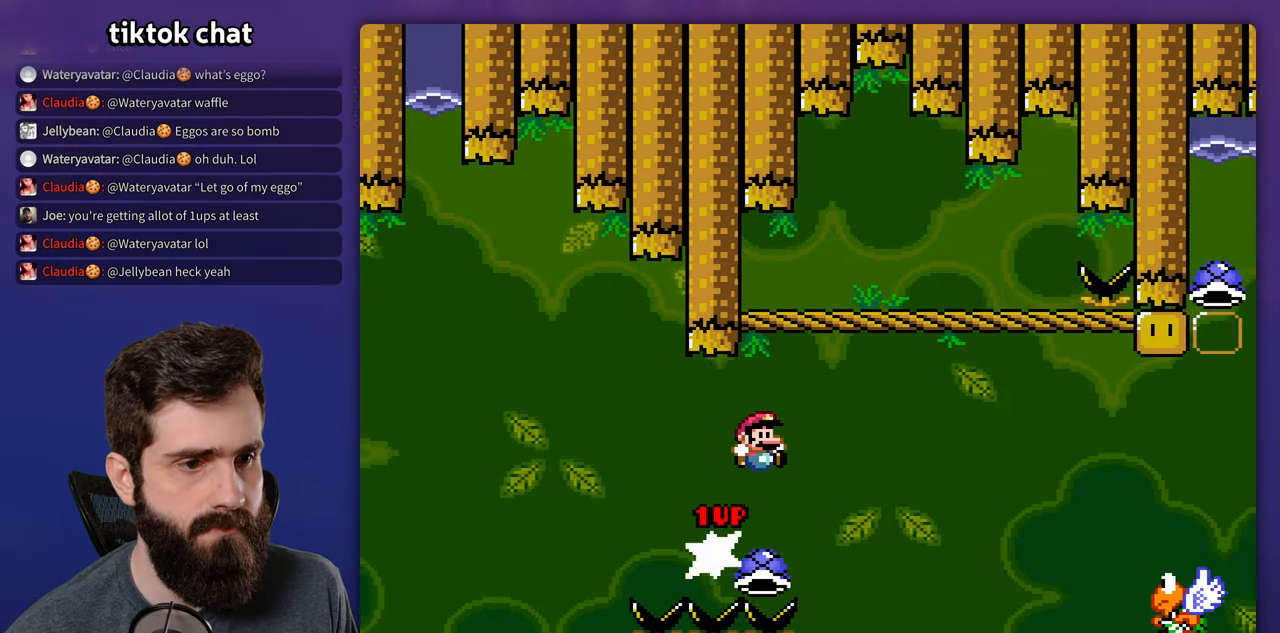
{"buttons": ["Y", "DPAD_RIGHT"], "events": []}
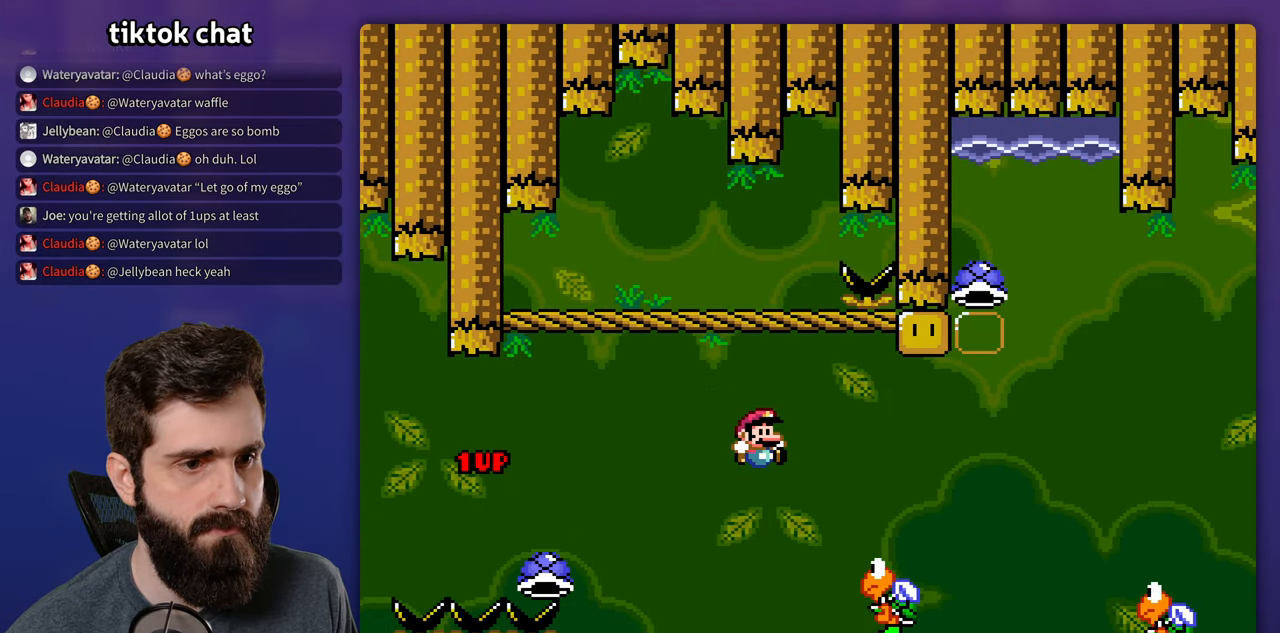
{"buttons": ["Y", "DPAD_RIGHT"], "events": [[267, "DPAD_LEFT", "down"], [267, "DPAD_RIGHT", "up"], [400, "DPAD_LEFT", "up"], [417, "DPAD_RIGHT", "down"]]}
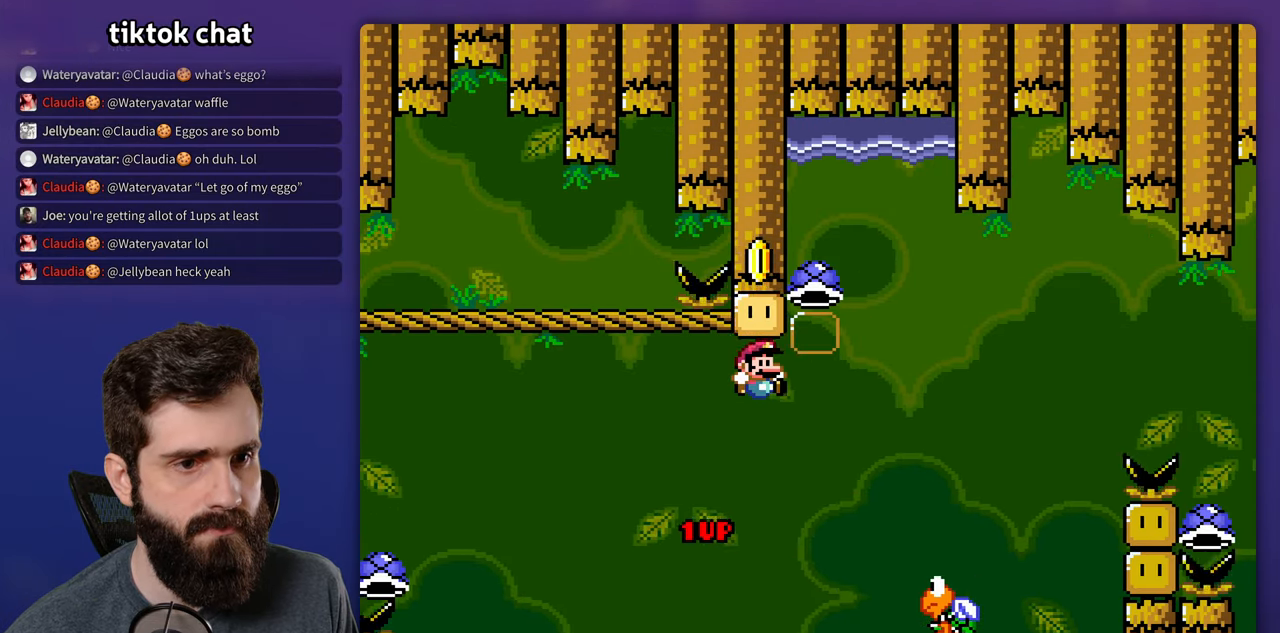
{"buttons": ["Y", "DPAD_LEFT"], "events": [[334, "DPAD_LEFT", "down"], [334, "DPAD_RIGHT", "up"]]}
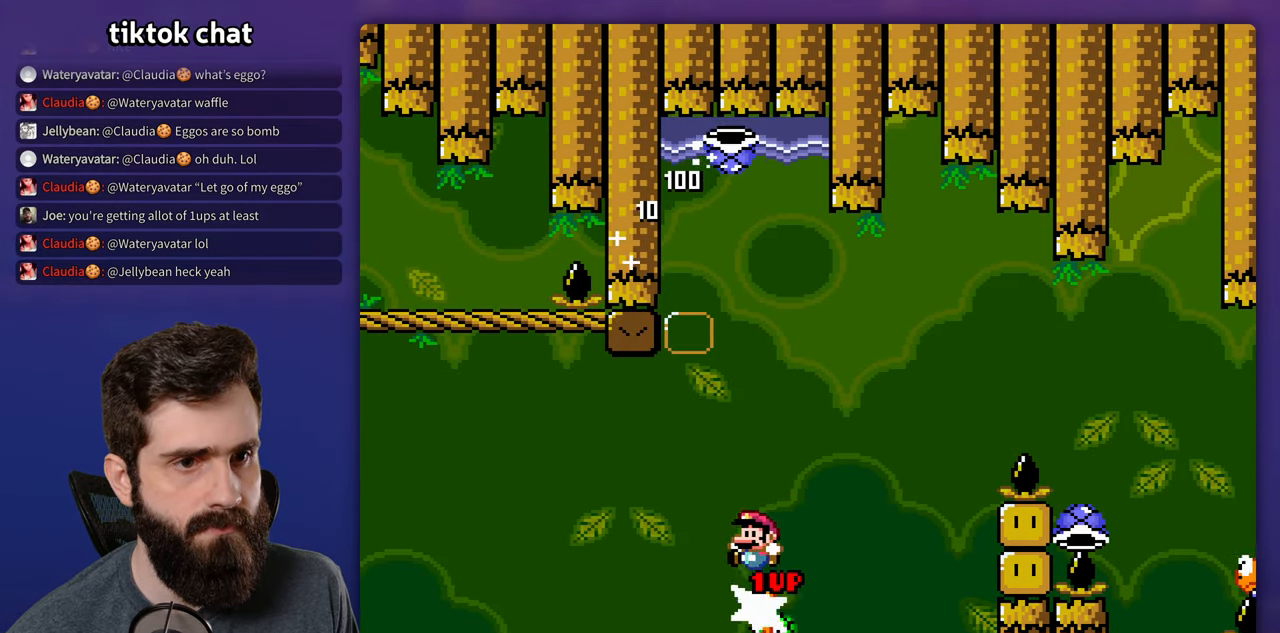
{"buttons": [], "events": [[117, "DPAD_LEFT", "up"], [134, "DPAD_RIGHT", "down"], [267, "Y", "up"], [334, "DPAD_RIGHT", "up"]]}
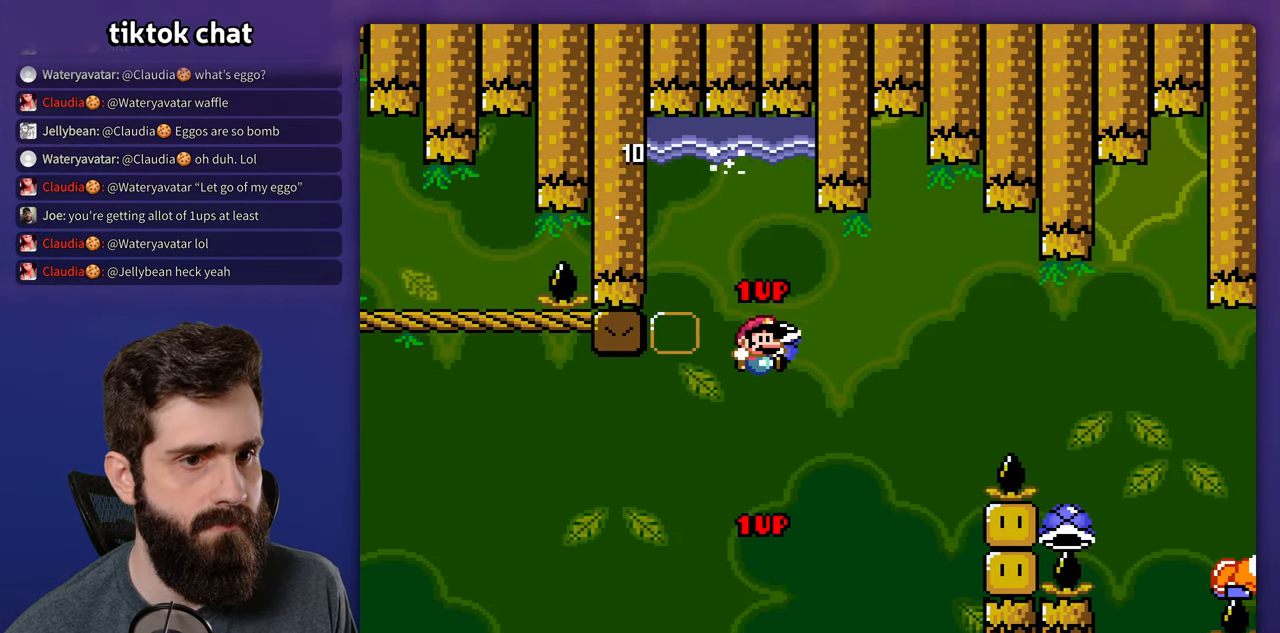
{"buttons": ["Y", "DPAD_RIGHT"], "events": [[100, "DPAD_RIGHT", "down"], [100, "Y", "down"], [334, "DPAD_RIGHT", "up"], [367, "DPAD_LEFT", "down"], [434, "DPAD_UP", "down"], [467, "DPAD_LEFT", "up"], [484, "DPAD_RIGHT", "down"], [484, "DPAD_UP", "up"]]}
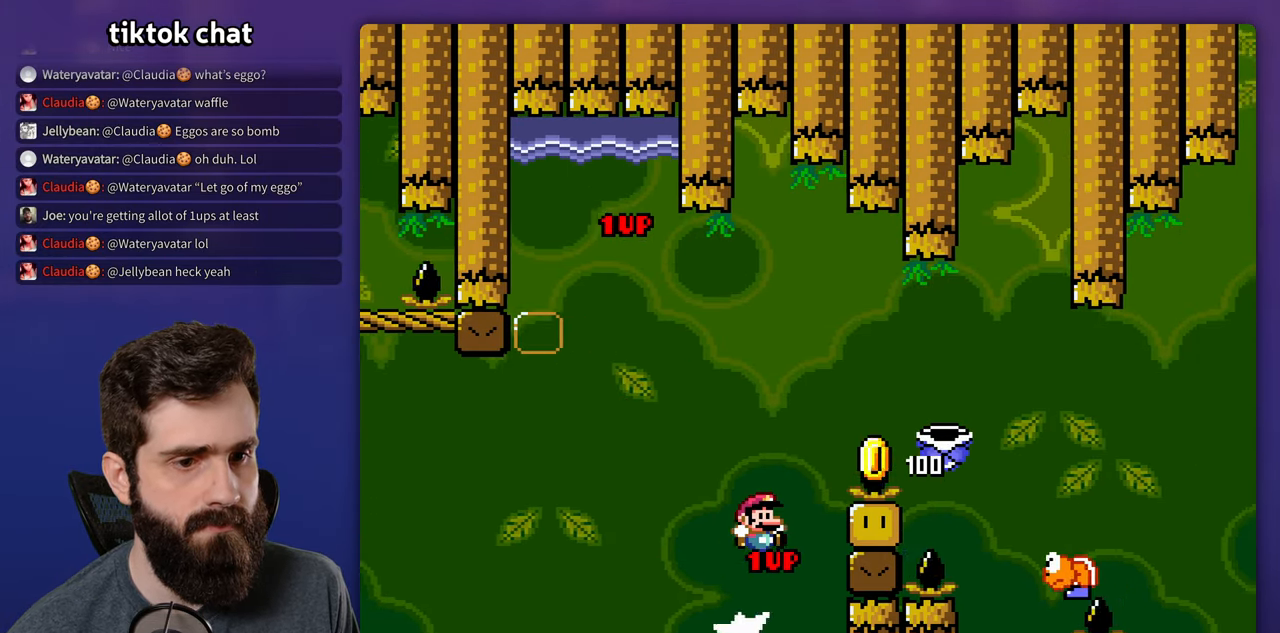
{"buttons": ["Y", "DPAD_RIGHT"], "events": []}
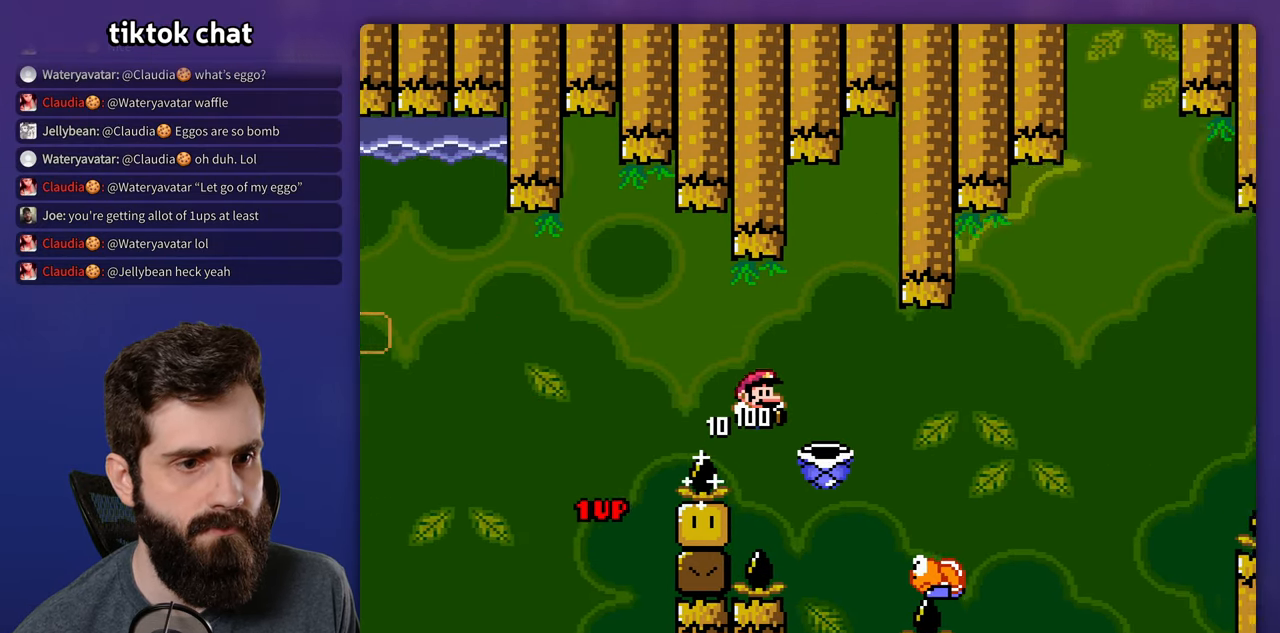
{"buttons": ["Y", "DPAD_RIGHT"], "events": []}
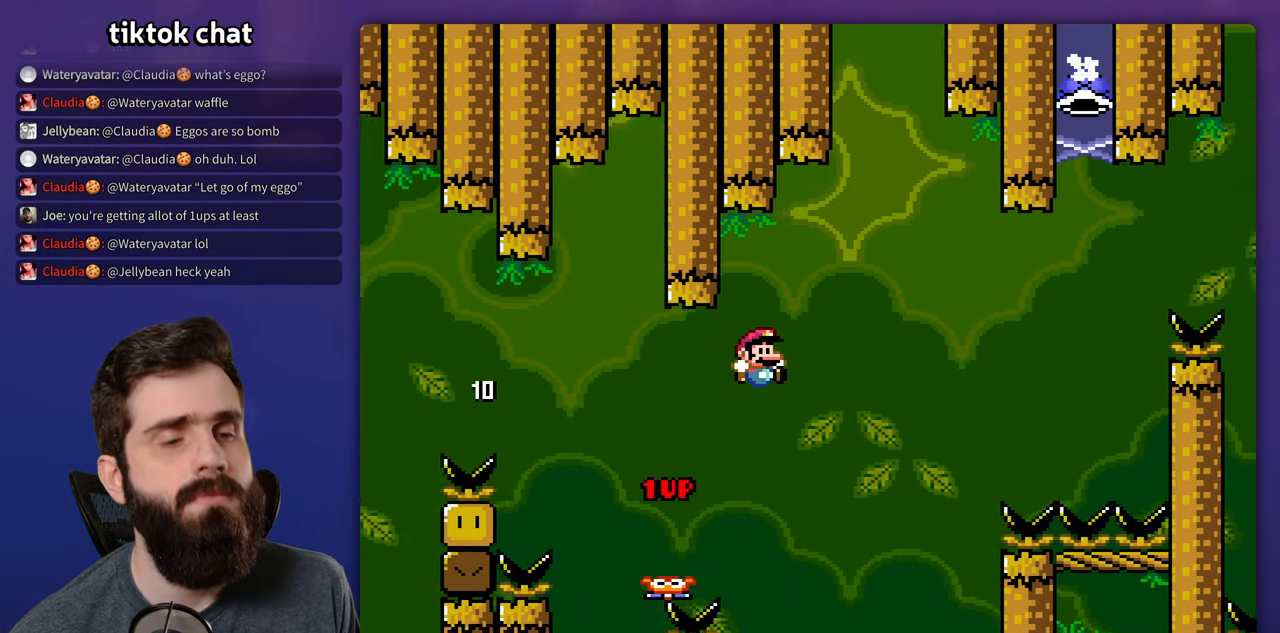
{"buttons": ["Y", "DPAD_LEFT"], "events": [[50, "DPAD_RIGHT", "up"], [117, "DPAD_LEFT", "down"]]}
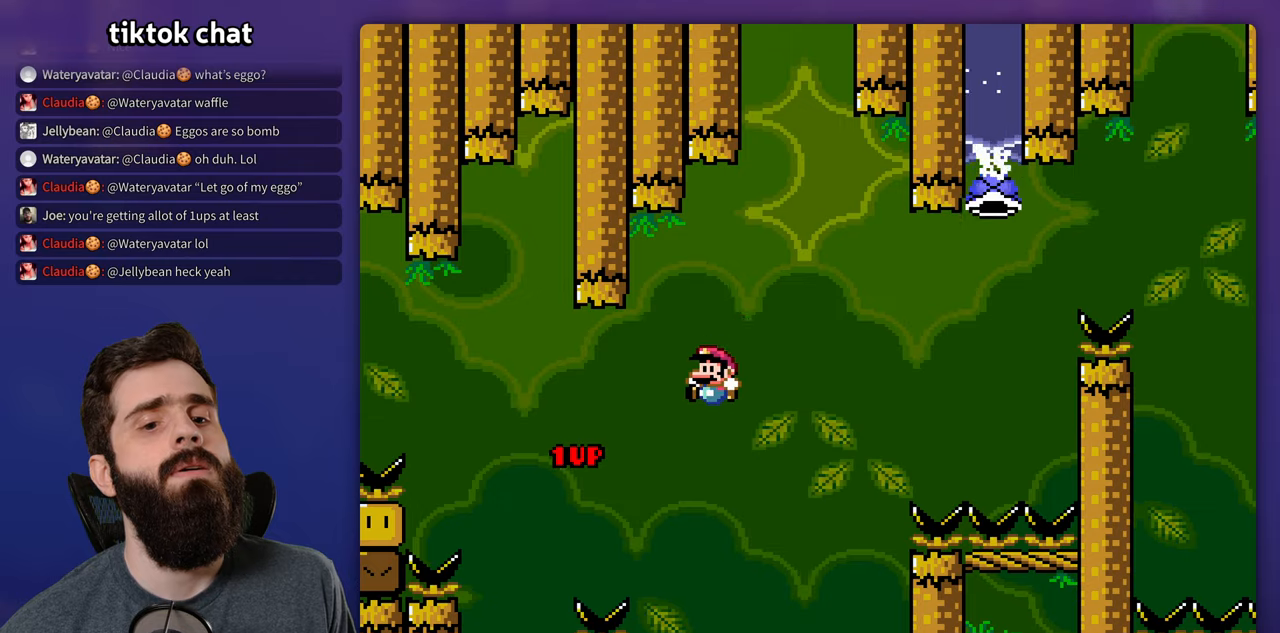
{"buttons": [], "events": [[166, "DPAD_LEFT", "up"], [166, "Y", "up"]]}
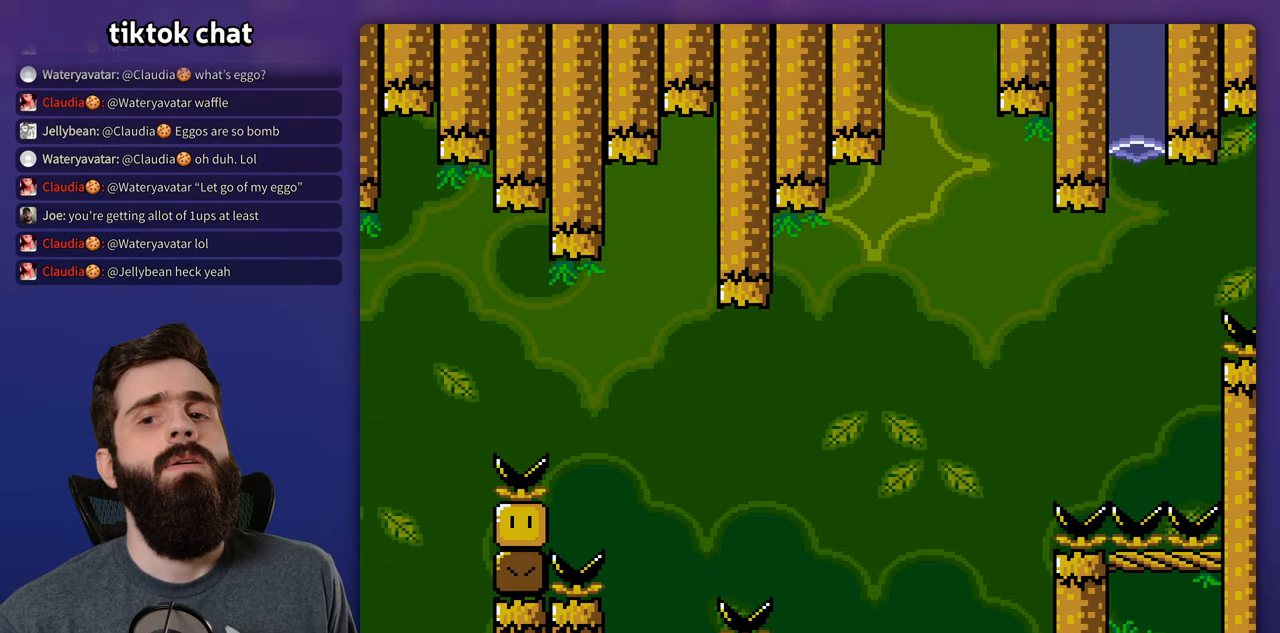
{"buttons": [], "events": []}
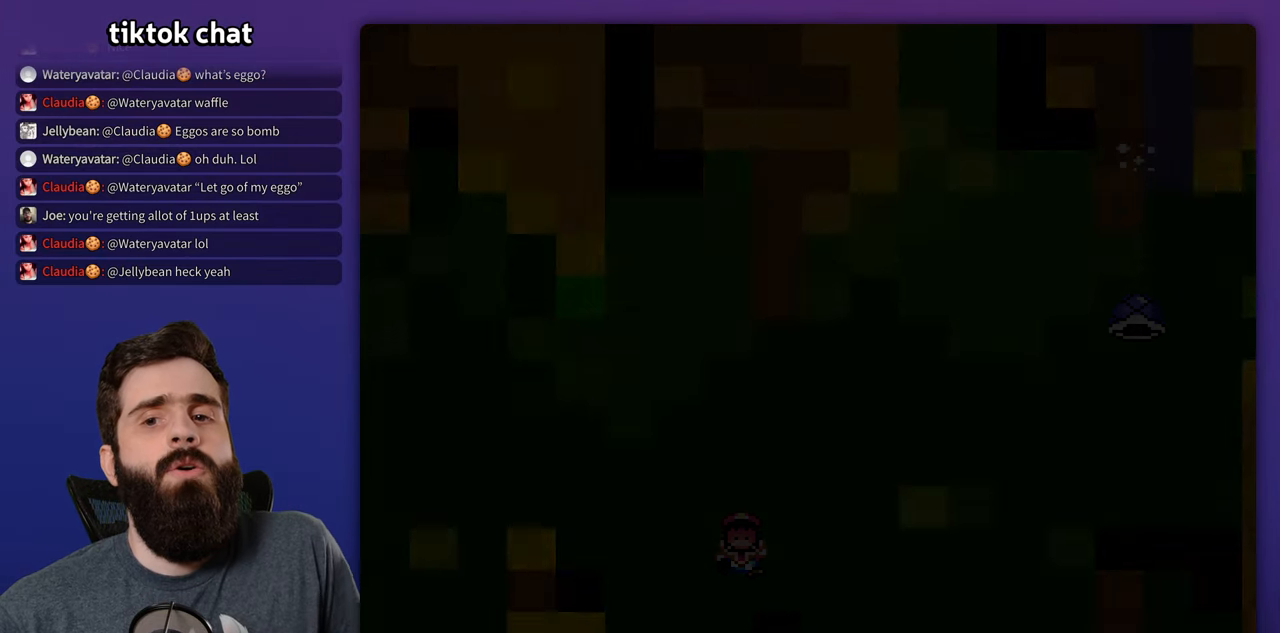
{"buttons": [], "events": []}
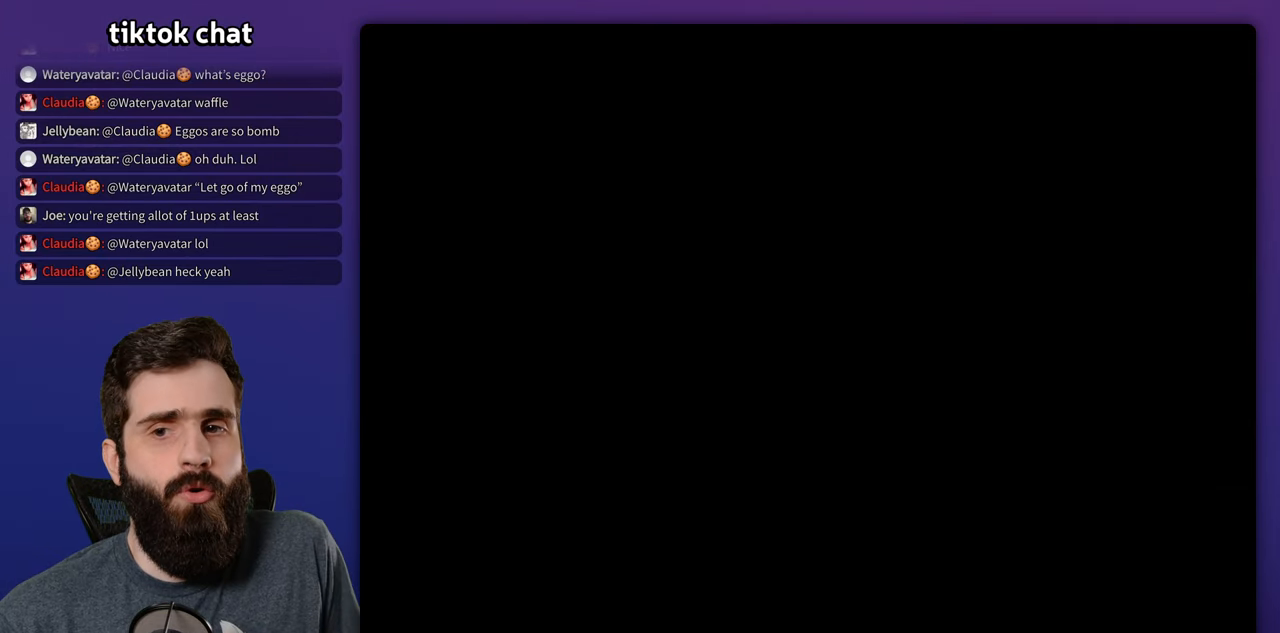
{"buttons": ["Y", "DPAD_RIGHT"], "events": [[300, "Y", "down"], [366, "DPAD_RIGHT", "down"]]}
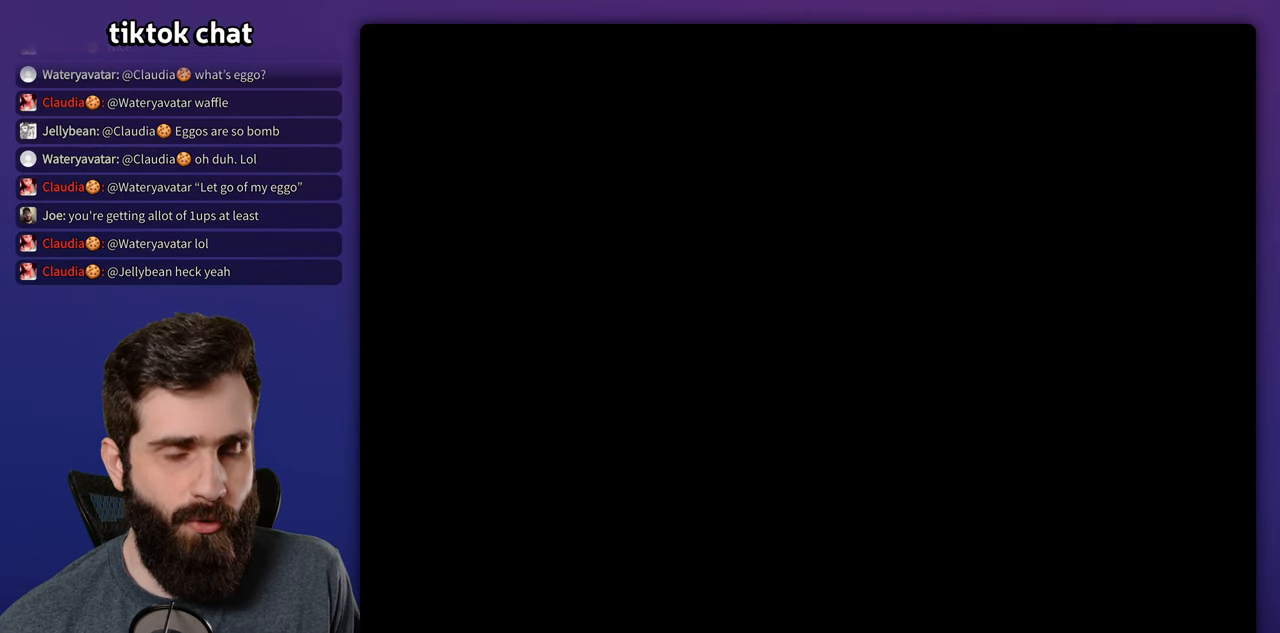
{"buttons": ["Y", "DPAD_RIGHT"], "events": []}
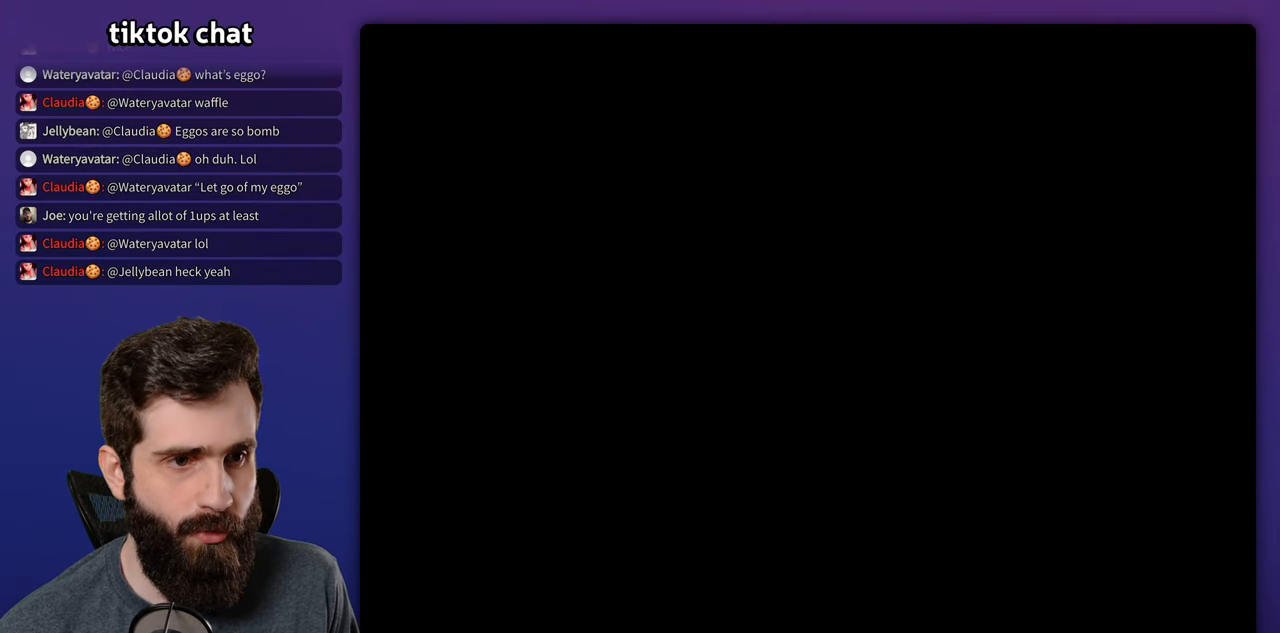
{"buttons": ["Y", "DPAD_RIGHT"], "events": []}
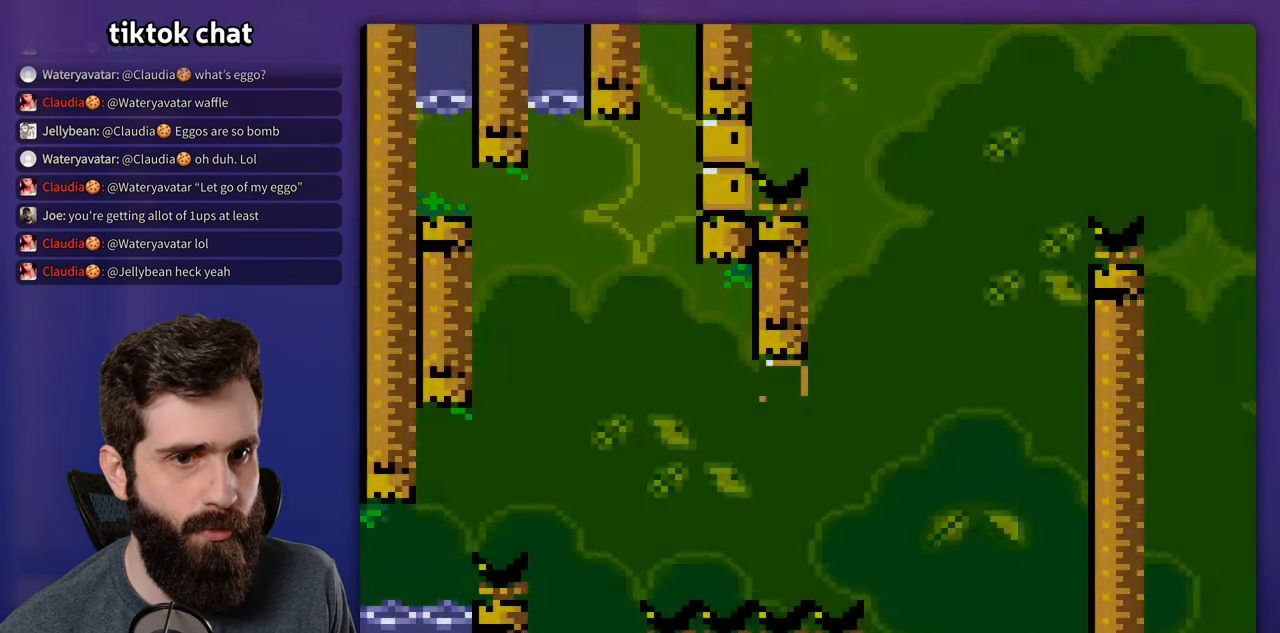
{"buttons": ["Y"], "events": [[500, "DPAD_RIGHT", "up"]]}
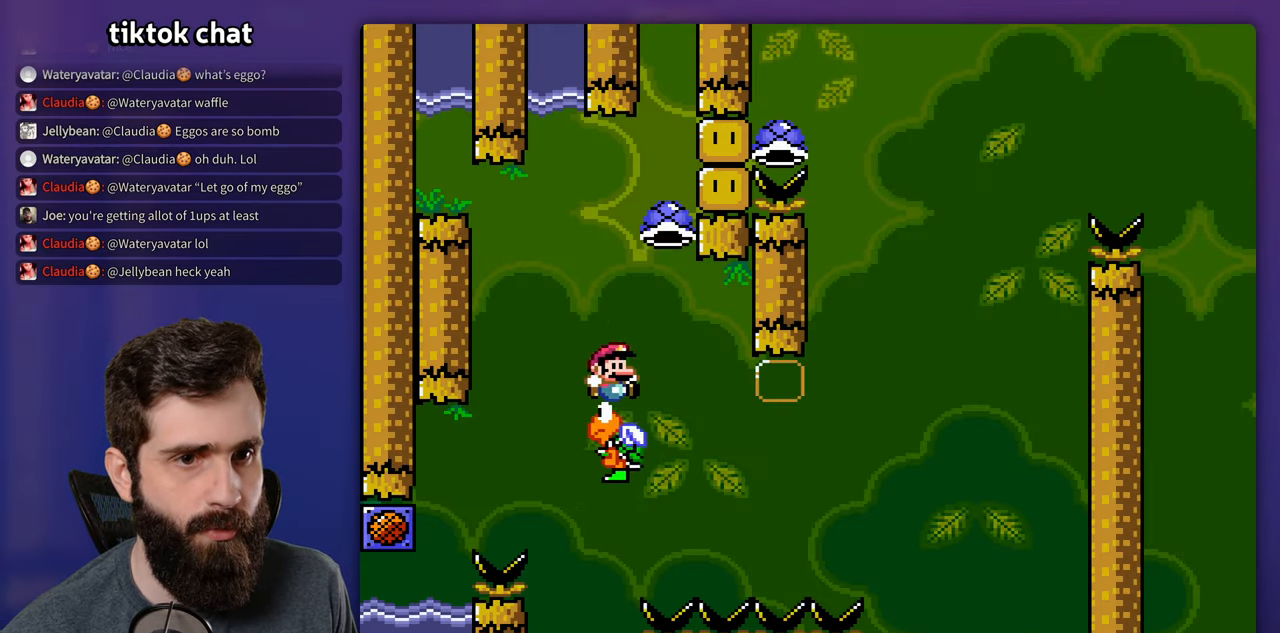
{"buttons": ["DPAD_RIGHT"], "events": [[16, "DPAD_LEFT", "down"], [100, "DPAD_LEFT", "up"], [133, "DPAD_RIGHT", "down"], [433, "Y", "up"]]}
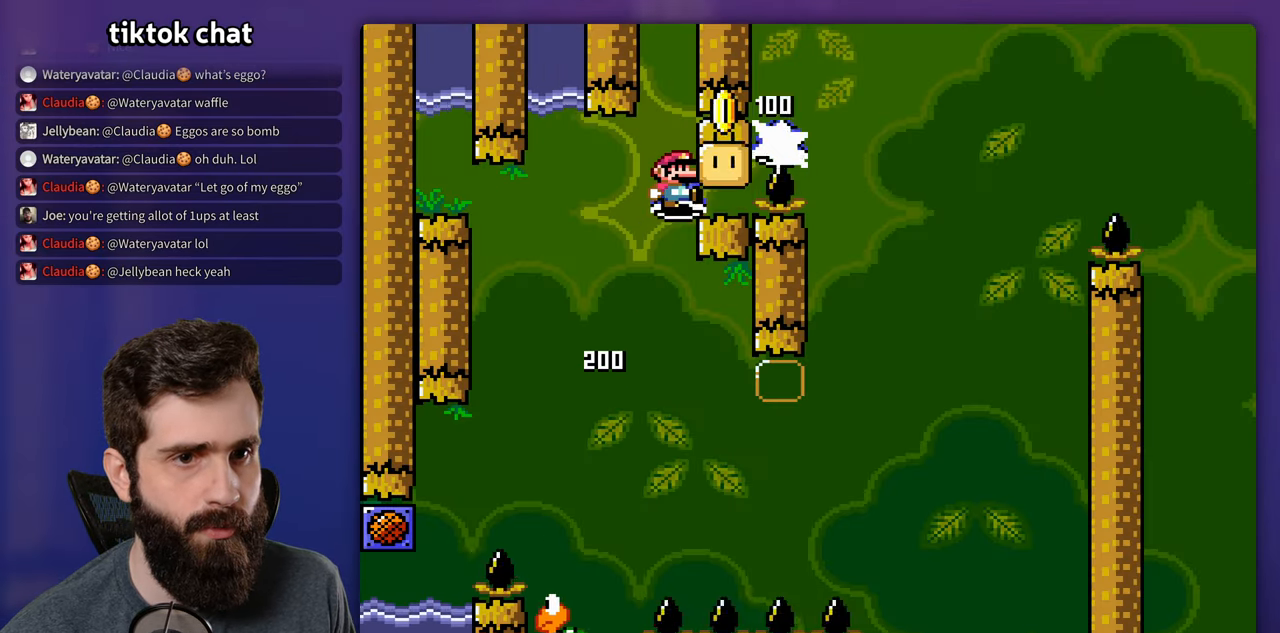
{"buttons": ["Y", "DPAD_RIGHT"], "events": [[33, "Y", "down"]]}
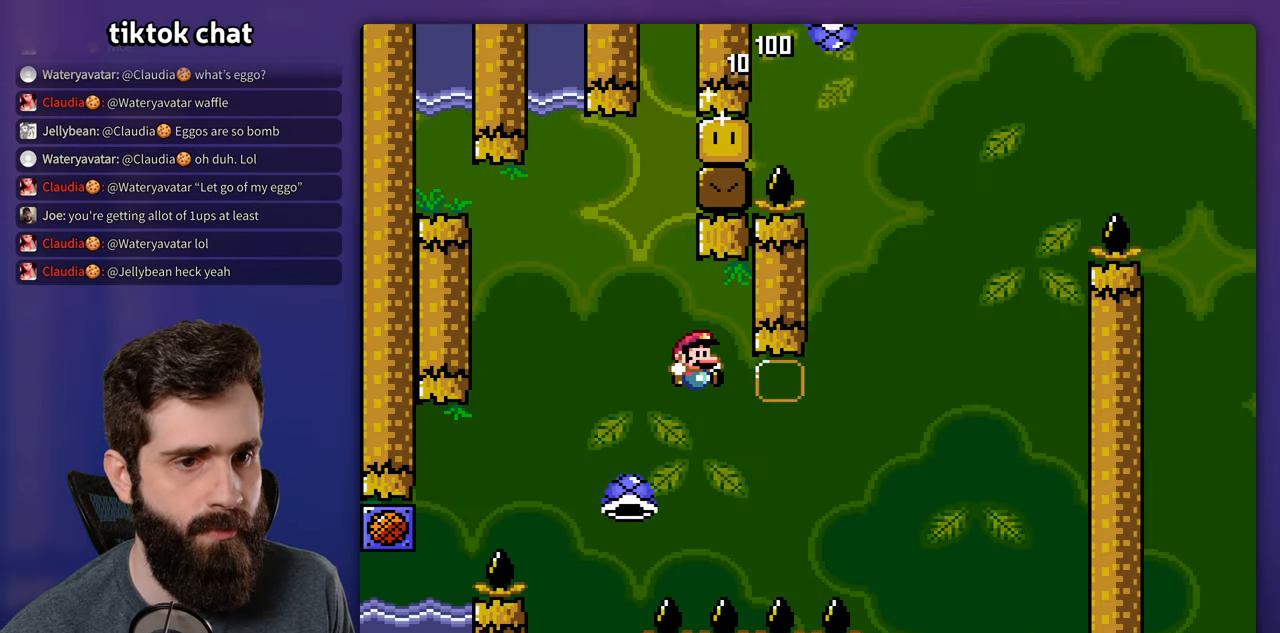
{"buttons": ["Y", "DPAD_UP"], "events": [[366, "DPAD_LEFT", "down"], [366, "DPAD_RIGHT", "up"], [483, "DPAD_LEFT", "up"], [483, "DPAD_UP", "down"]]}
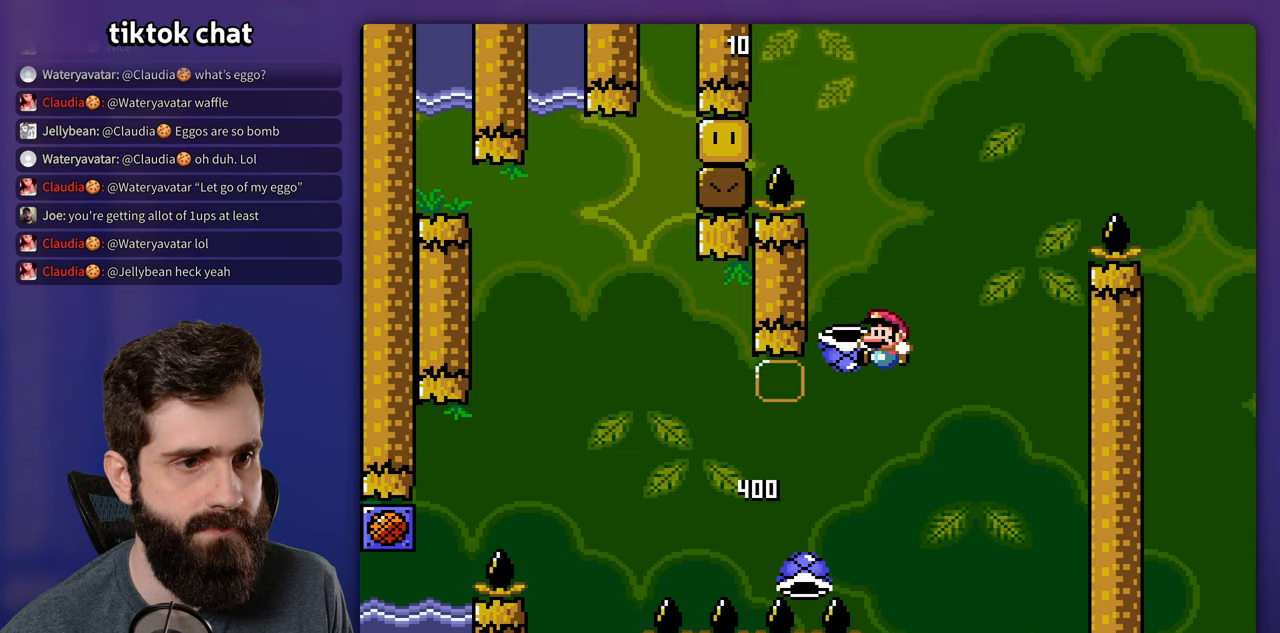
{"buttons": ["Y", "DPAD_RIGHT"], "events": [[17, "DPAD_RIGHT", "down"], [17, "DPAD_UP", "up"], [167, "DPAD_RIGHT", "up"], [167, "Y", "up"], [233, "Y", "down"], [400, "DPAD_RIGHT", "down"]]}
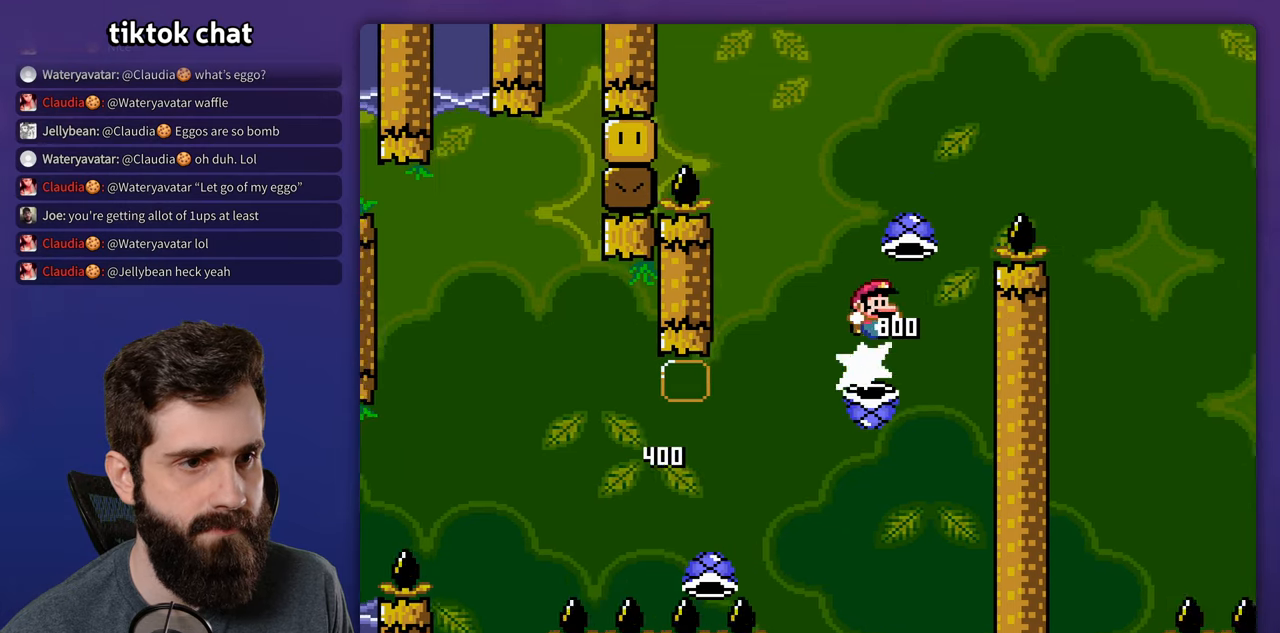
{"buttons": ["Y", "DPAD_RIGHT"], "events": [[250, "Y", "up"], [350, "Y", "down"]]}
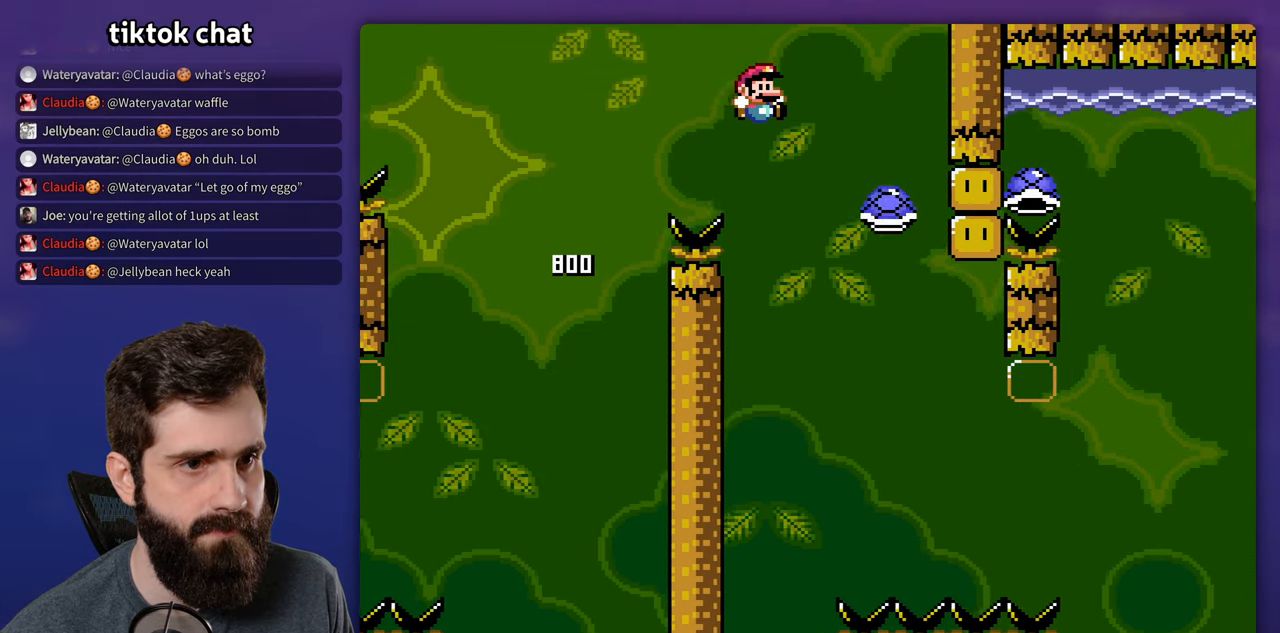
{"buttons": ["Y", "DPAD_RIGHT"], "events": [[67, "DPAD_LEFT", "down"], [67, "DPAD_RIGHT", "up"], [133, "DPAD_LEFT", "up"], [133, "DPAD_RIGHT", "down"]]}
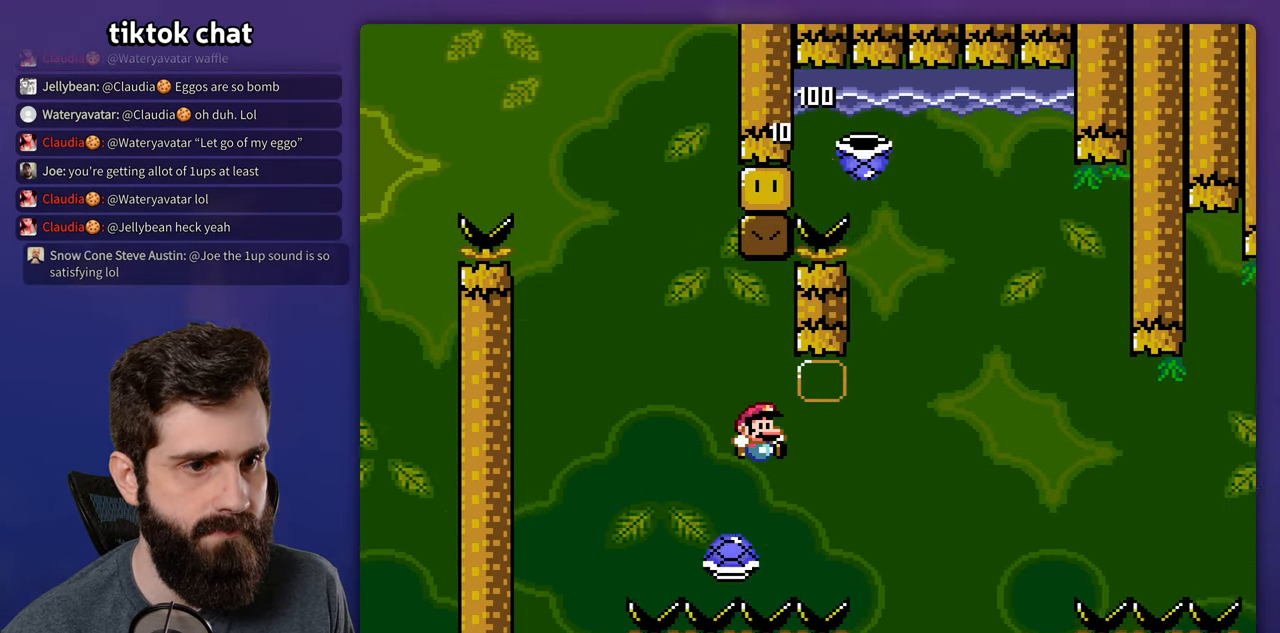
{"buttons": [], "events": [[250, "DPAD_RIGHT", "up"], [267, "DPAD_LEFT", "down"], [317, "DPAD_LEFT", "up"], [467, "Y", "up"]]}
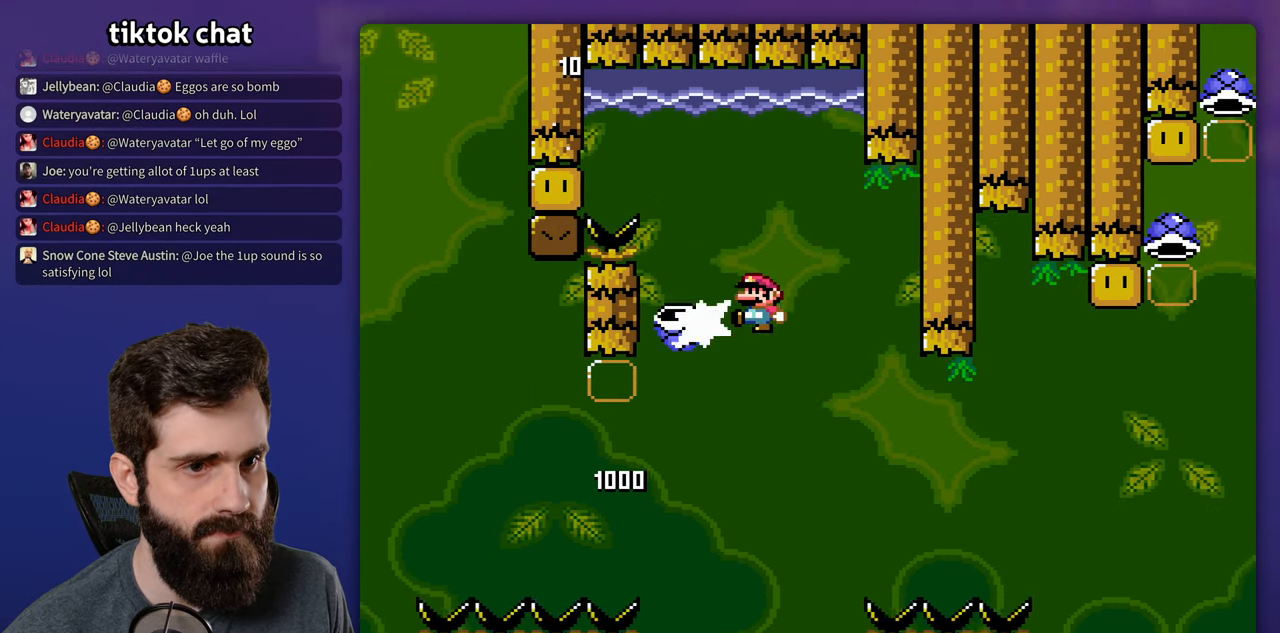
{"buttons": ["Y", "DPAD_RIGHT"], "events": [[33, "Y", "down"], [417, "DPAD_RIGHT", "down"]]}